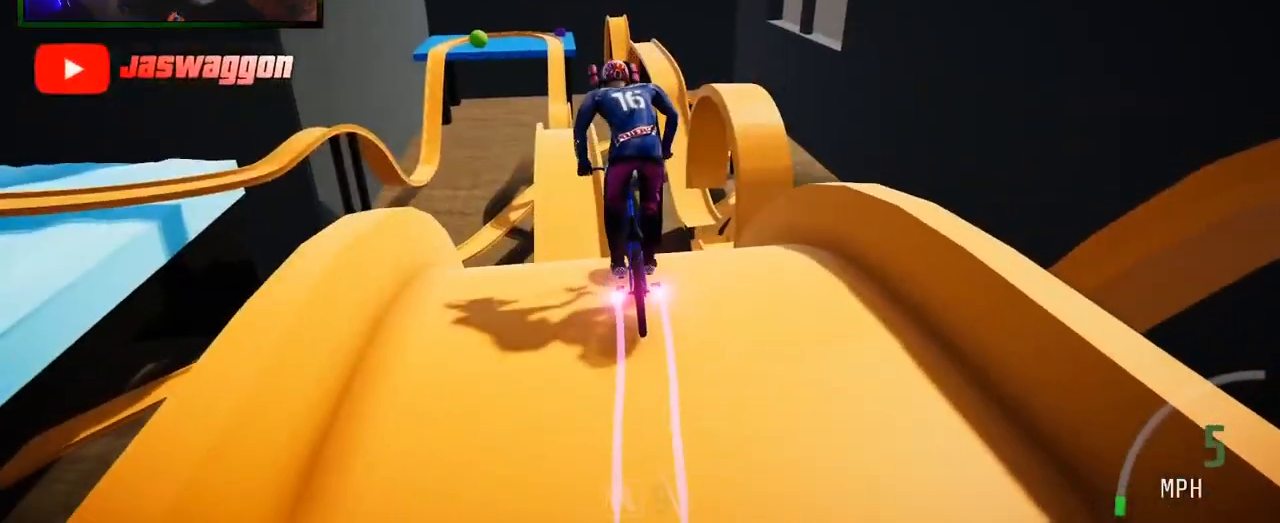
Gameplay with a controller (Xbox layout); each line is a JSON object with the inputs held at the frame after it. "events" lists button and stick changes between this image and that frame as [ms after this image, input, new state], when the widget could be followed in between.
{"buttons": ["R2"], "left_stick": "center", "right_stick": "up", "events": [[67, "left_stick", "right"], [117, "R2", "down"], [117, "right_stick", "up"], [183, "left_stick", "center"]]}
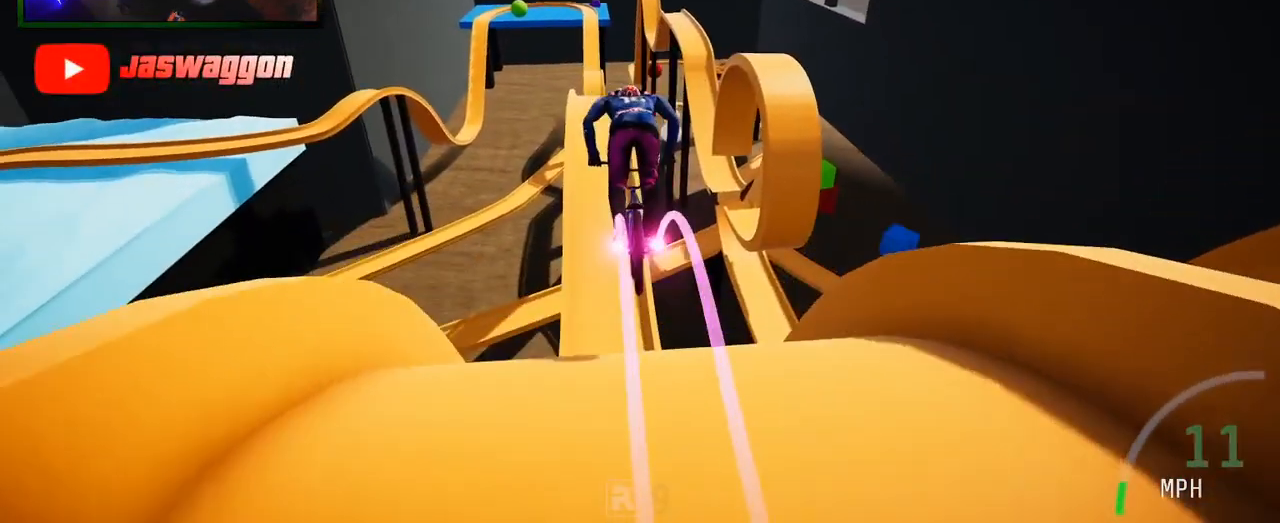
{"buttons": [], "left_stick": "center", "right_stick": "center", "events": [[33, "R2", "up"], [50, "right_stick", "center"]]}
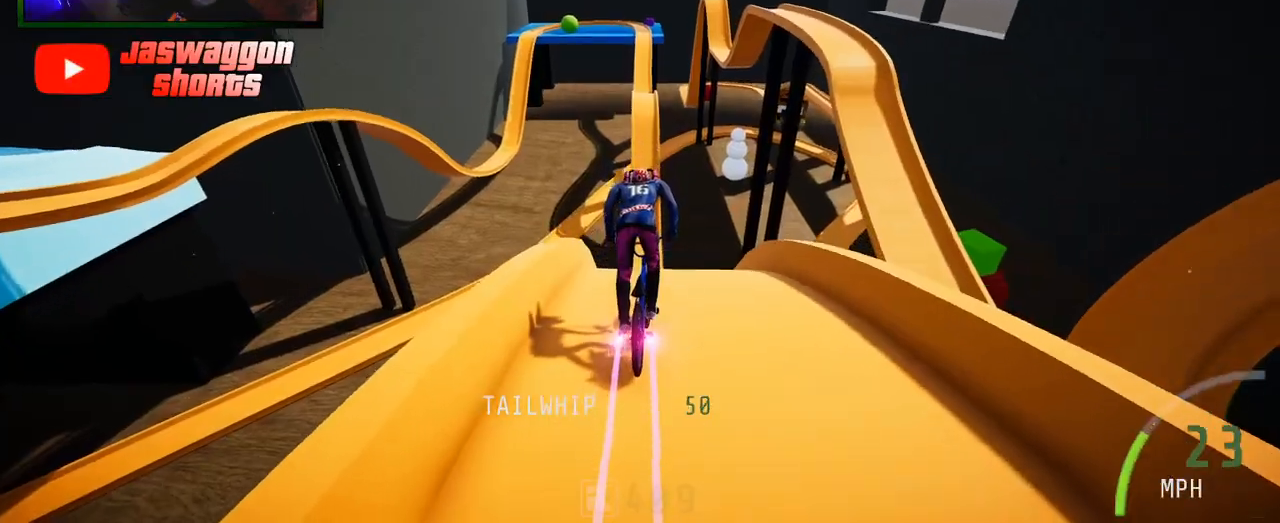
{"buttons": [], "left_stick": "center", "right_stick": "center", "events": [[33, "left_stick", "left"], [150, "left_stick", "center"]]}
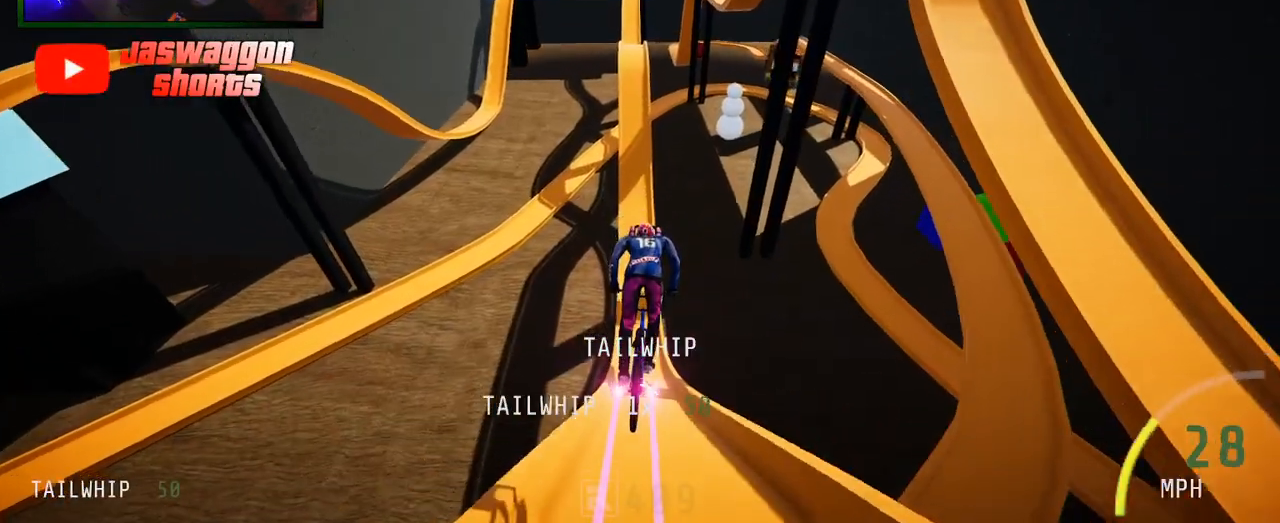
{"buttons": [], "left_stick": "center", "right_stick": "center", "events": [[17, "left_stick", "left"], [133, "left_stick", "center"]]}
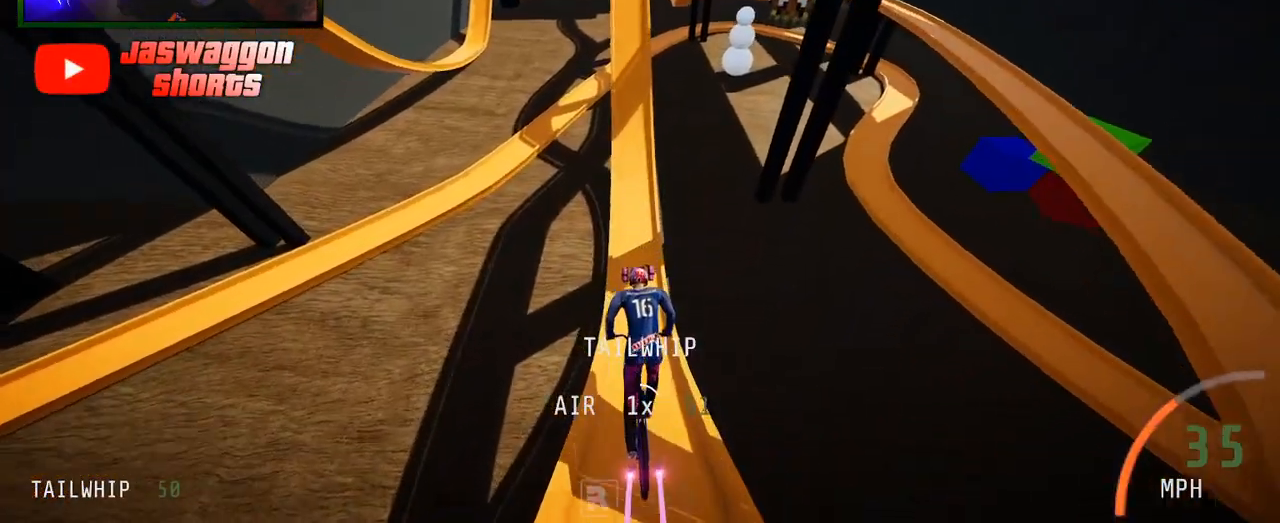
{"buttons": [], "left_stick": "center", "right_stick": "center", "events": []}
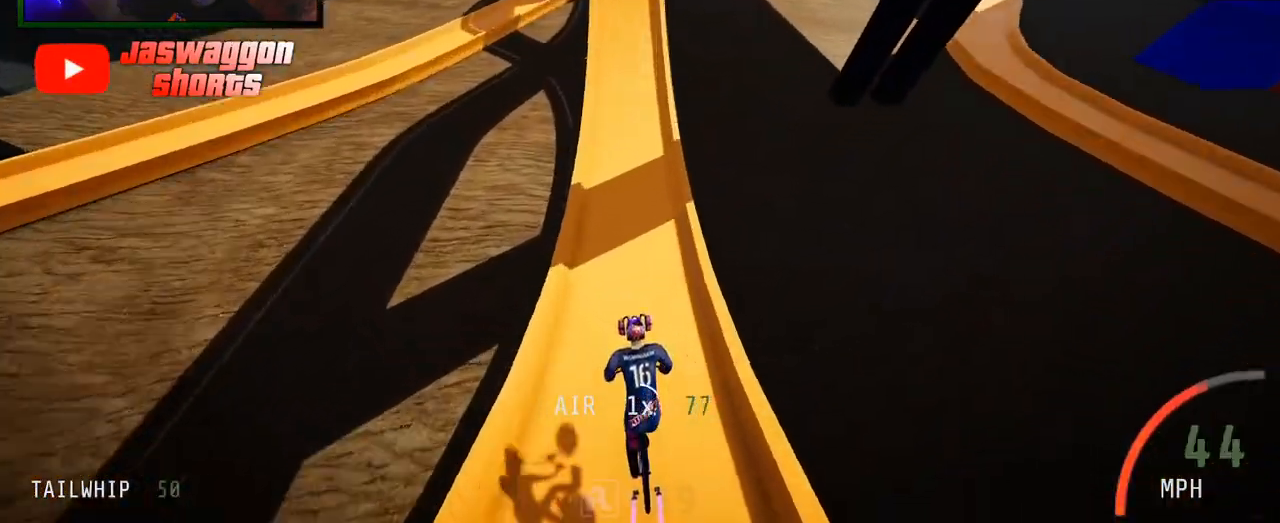
{"buttons": ["R2"], "left_stick": "right", "right_stick": "center", "events": [[417, "left_stick", "right"], [500, "R2", "down"]]}
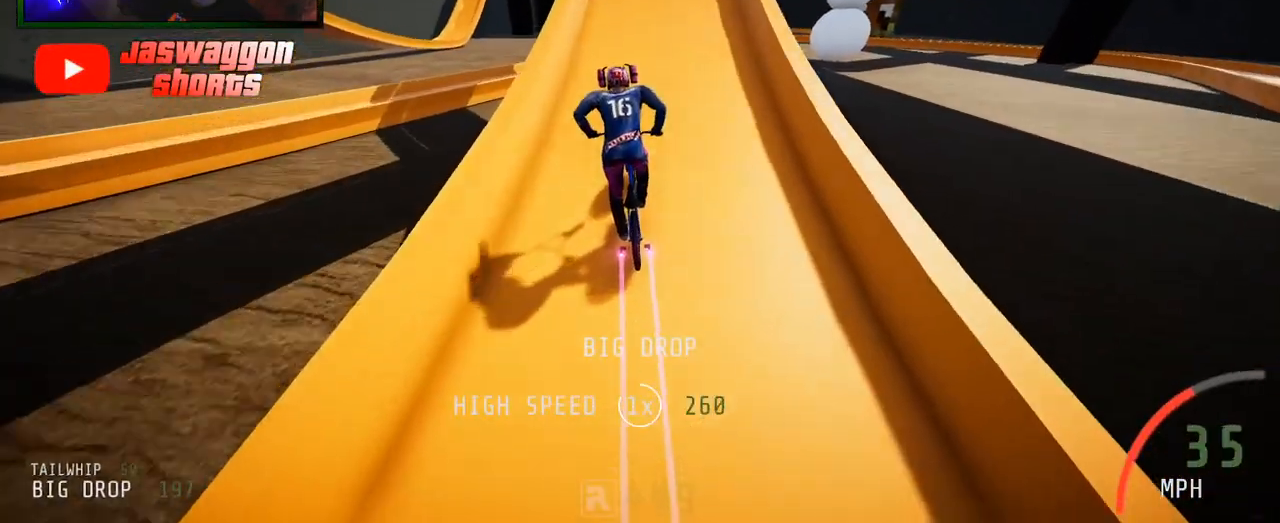
{"buttons": ["R2"], "left_stick": "center", "right_stick": "center", "events": [[50, "left_stick", "center"], [350, "left_stick", "left"], [467, "left_stick", "center"]]}
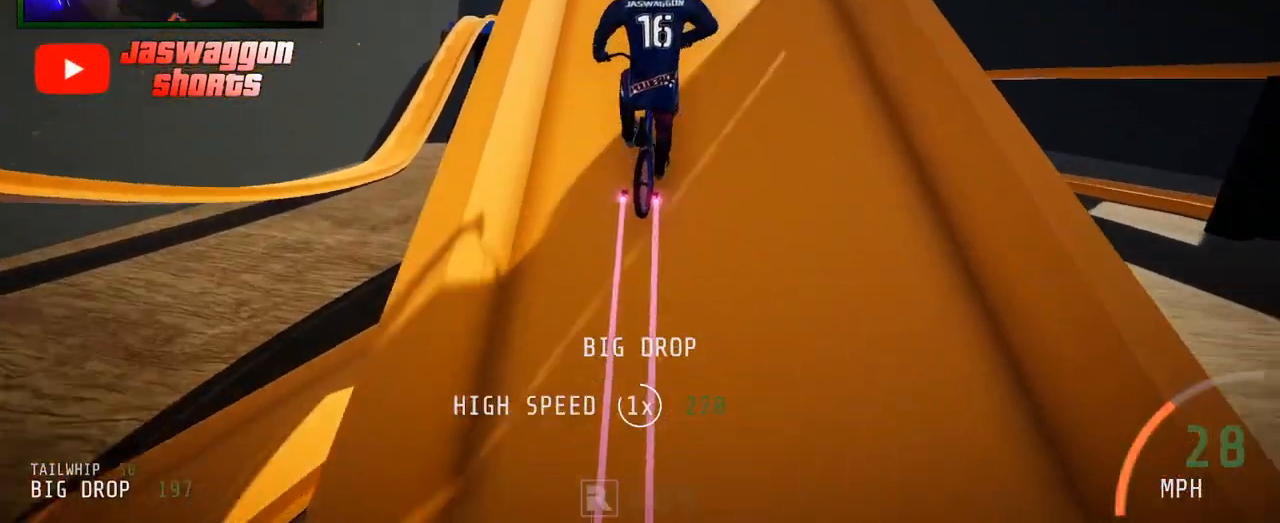
{"buttons": ["R2"], "left_stick": "center", "right_stick": "center", "events": [[200, "left_stick", "right"], [300, "left_stick", "center"]]}
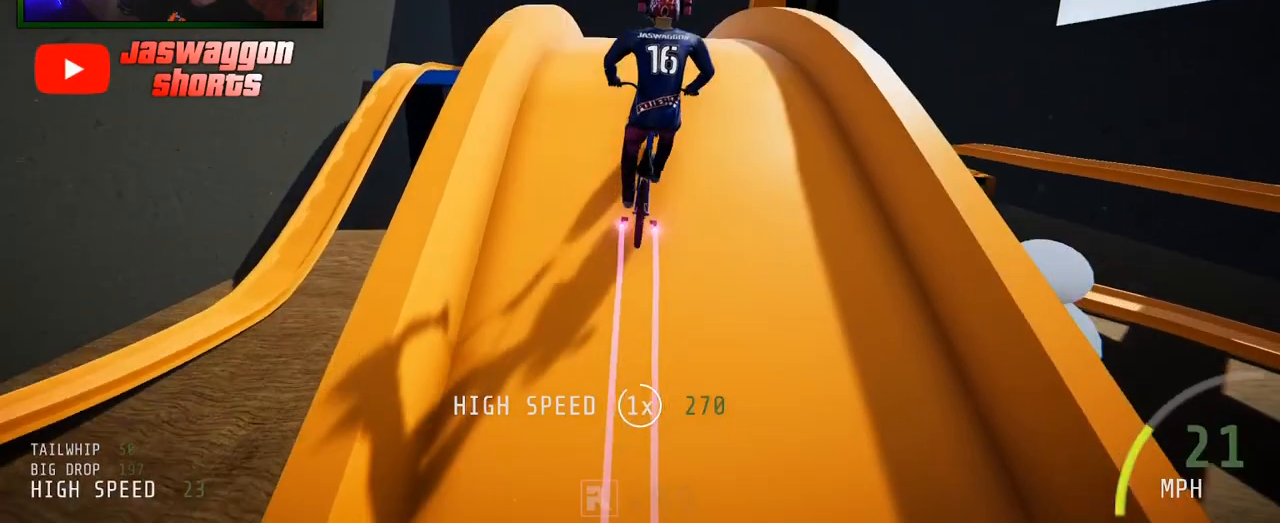
{"buttons": ["R2"], "left_stick": "center", "right_stick": "up", "events": [[33, "R2", "up"], [350, "left_stick", "up-left"], [467, "R2", "down"], [483, "right_stick", "up"], [500, "left_stick", "center"]]}
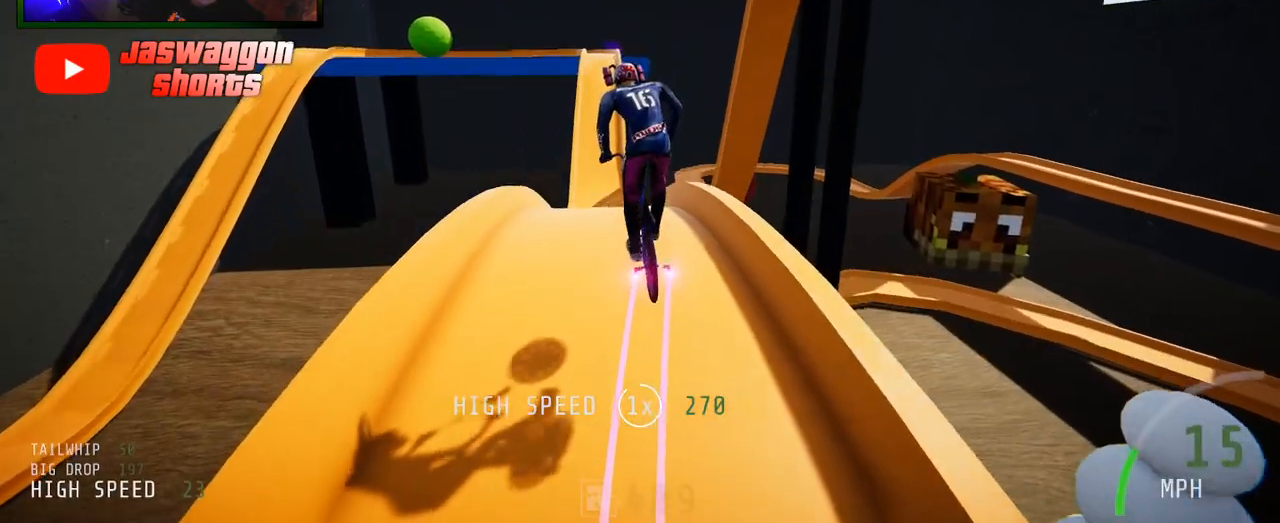
{"buttons": ["R2"], "left_stick": "center", "right_stick": "center", "events": [[183, "left_stick", "right"], [283, "right_stick", "center"], [300, "left_stick", "center"]]}
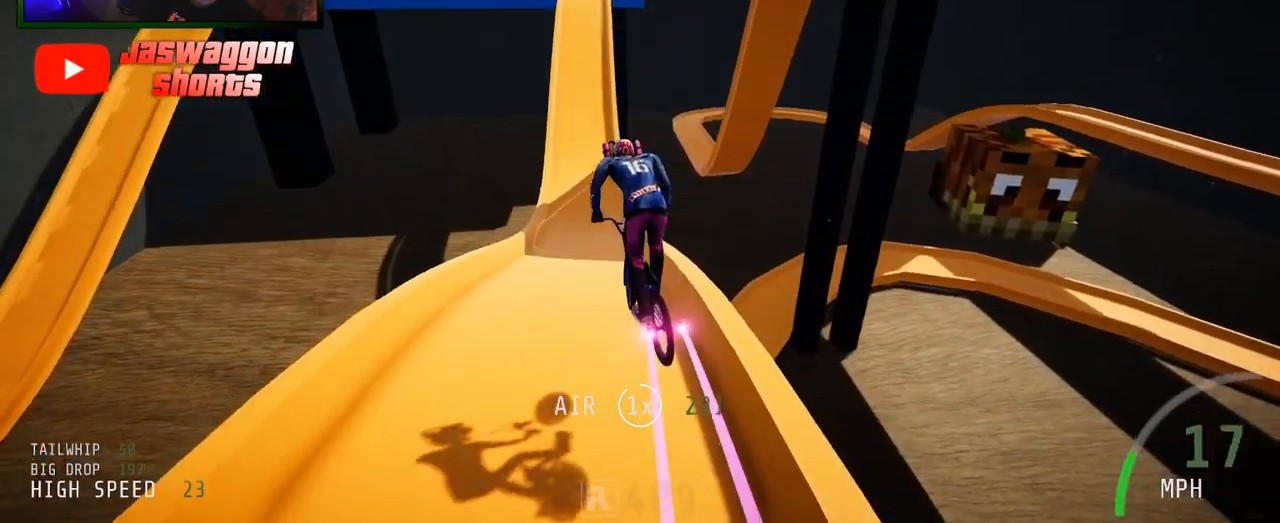
{"buttons": ["R2"], "left_stick": "center", "right_stick": "center", "events": []}
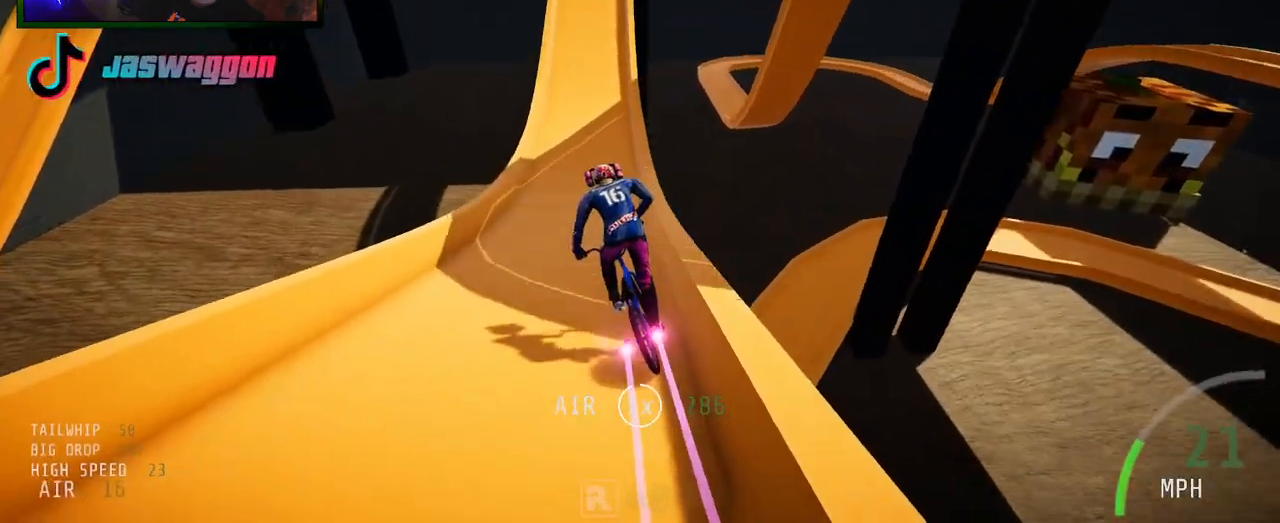
{"buttons": ["R2"], "left_stick": "center", "right_stick": "center", "events": [[117, "left_stick", "right"], [217, "left_stick", "center"]]}
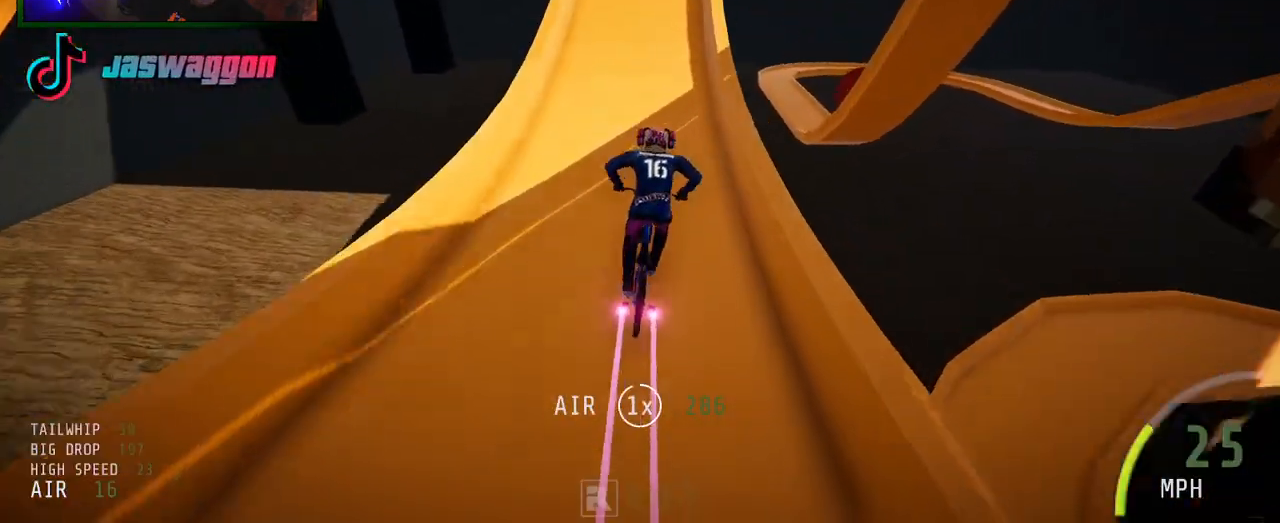
{"buttons": ["R2"], "left_stick": "center", "right_stick": "center", "events": []}
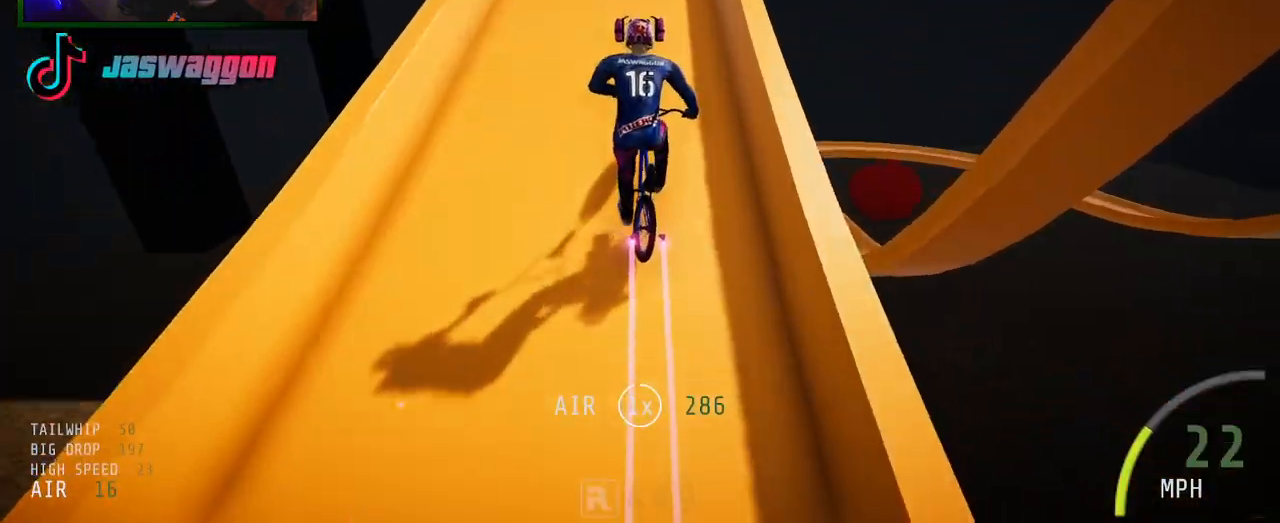
{"buttons": ["R2"], "left_stick": "center", "right_stick": "center", "events": []}
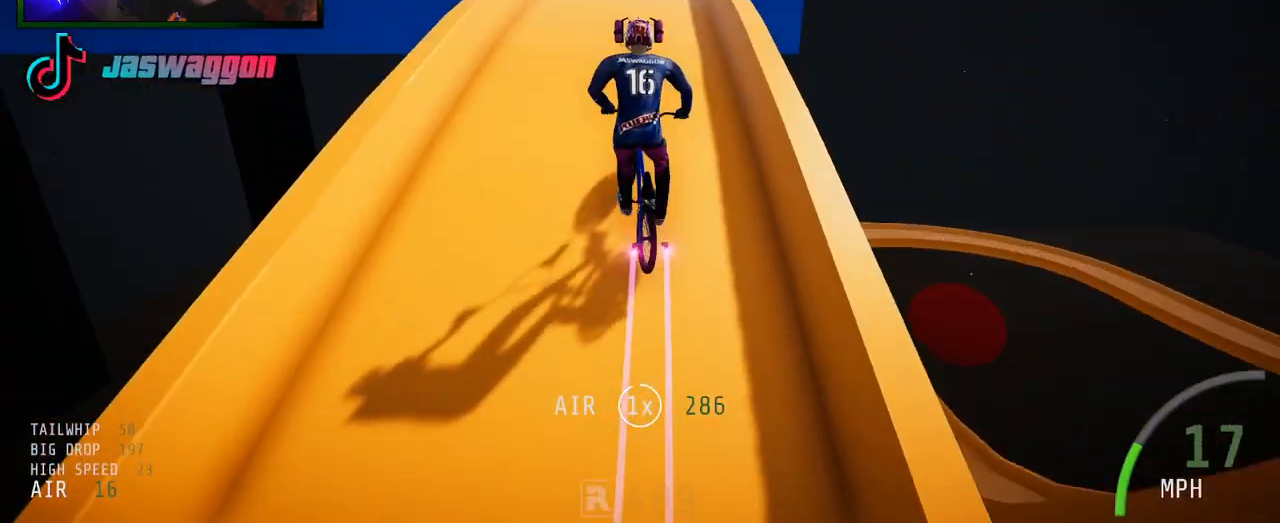
{"buttons": ["R2"], "left_stick": "center", "right_stick": "center", "events": []}
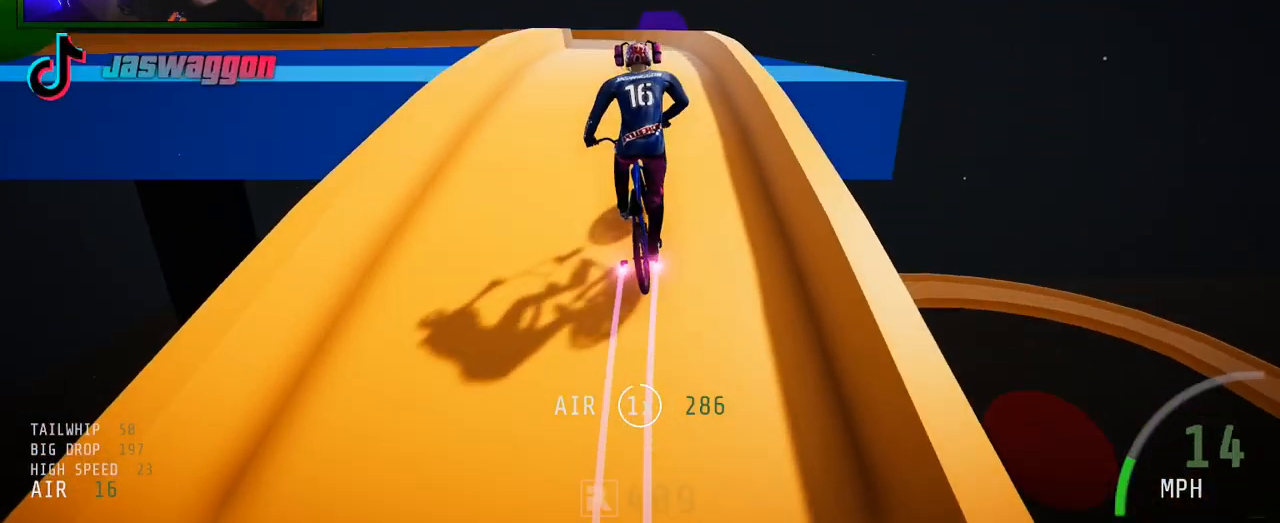
{"buttons": ["R2"], "left_stick": "center", "right_stick": "center", "events": []}
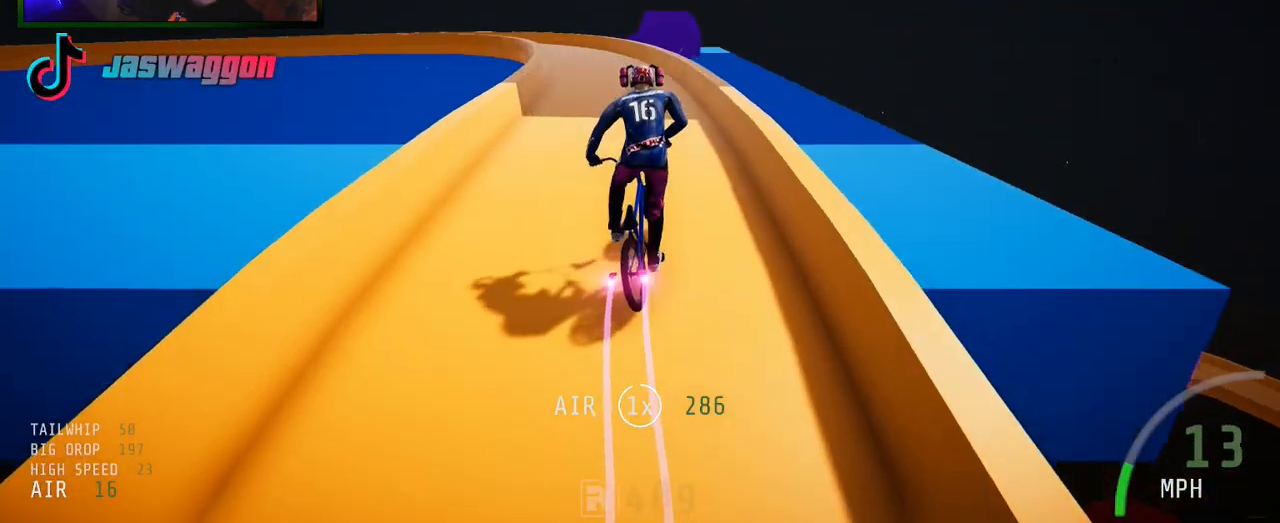
{"buttons": ["R2"], "left_stick": "center", "right_stick": "center", "events": [[150, "left_stick", "left"], [350, "left_stick", "center"]]}
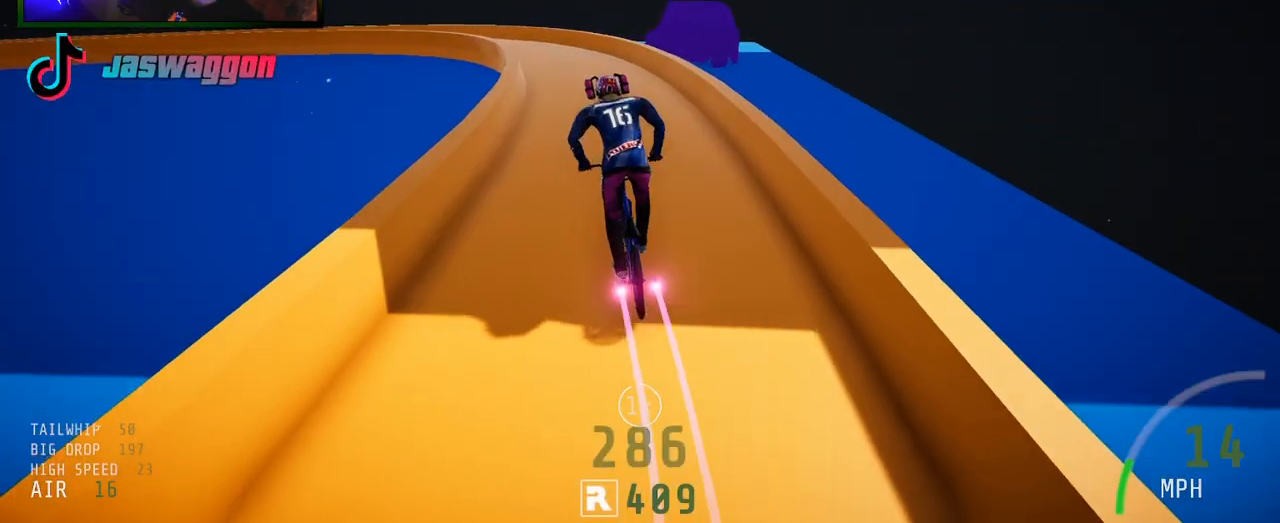
{"buttons": ["R2"], "left_stick": "left", "right_stick": "center", "events": [[417, "left_stick", "left"]]}
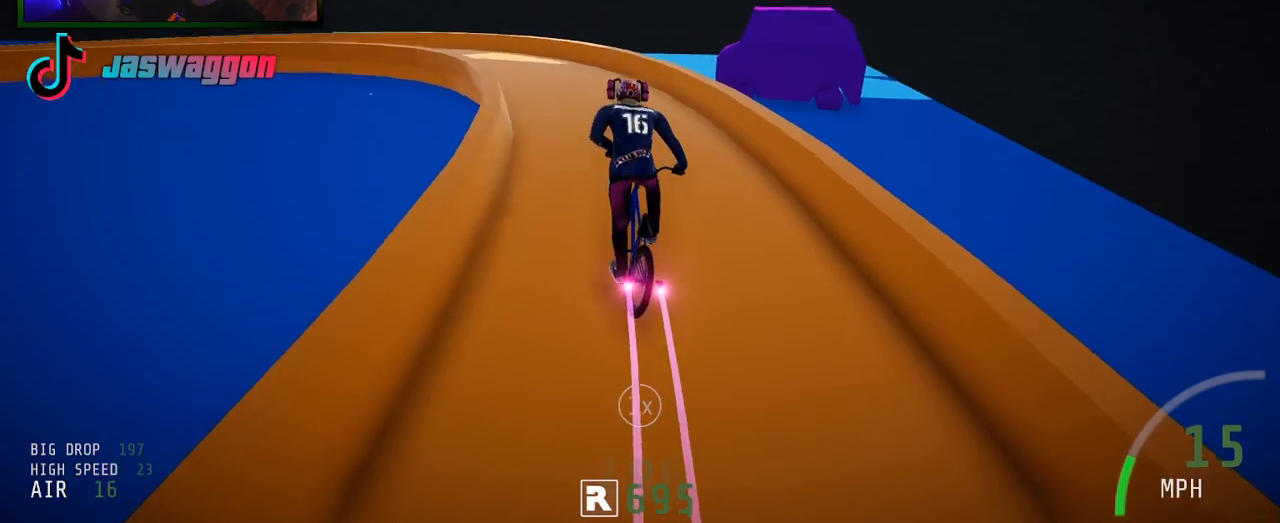
{"buttons": ["R2"], "left_stick": "left", "right_stick": "center", "events": []}
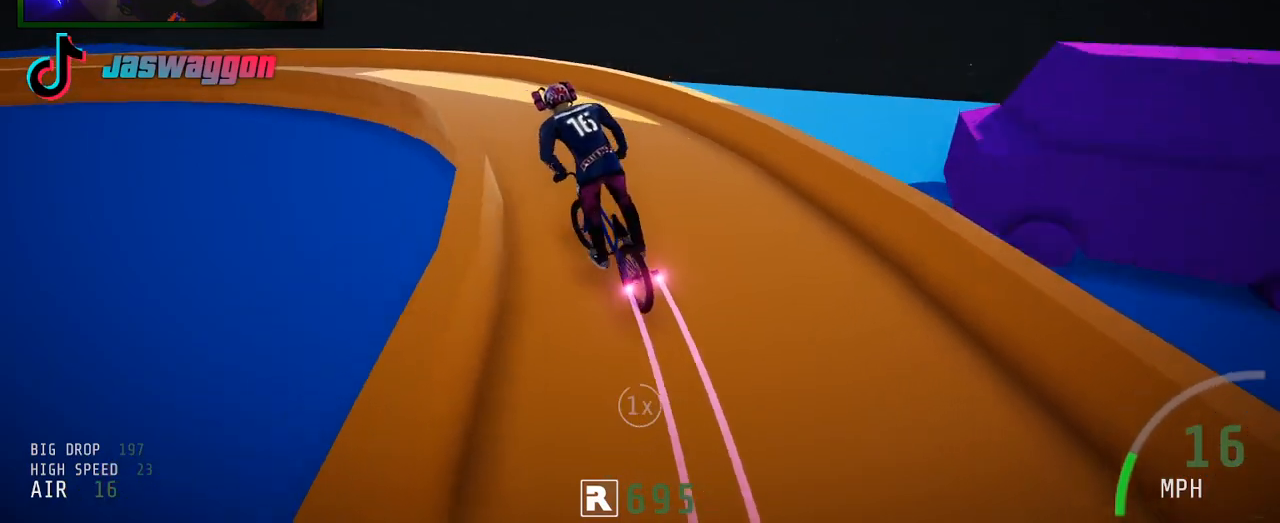
{"buttons": ["R2"], "left_stick": "left", "right_stick": "center", "events": [[283, "left_stick", "center"], [367, "left_stick", "left"]]}
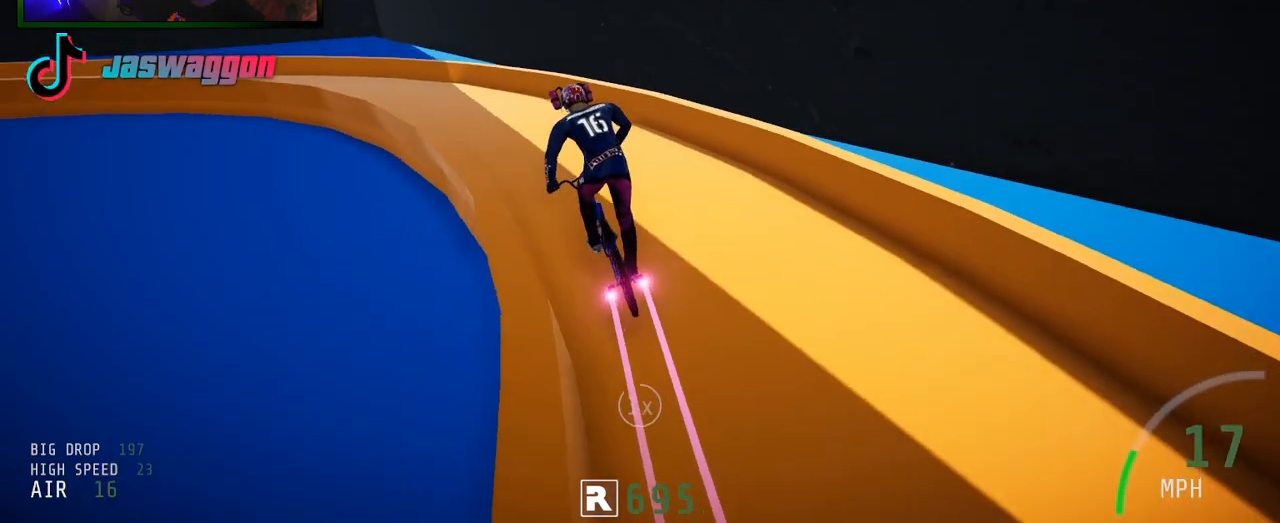
{"buttons": ["R2"], "left_stick": "left", "right_stick": "center", "events": []}
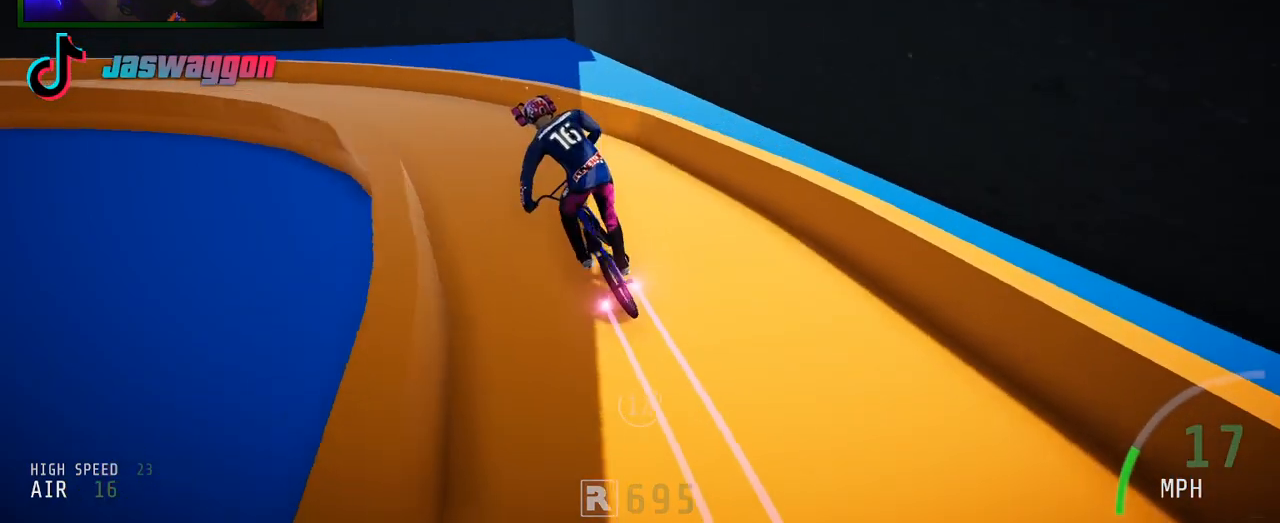
{"buttons": ["R2"], "left_stick": "left", "right_stick": "center", "events": []}
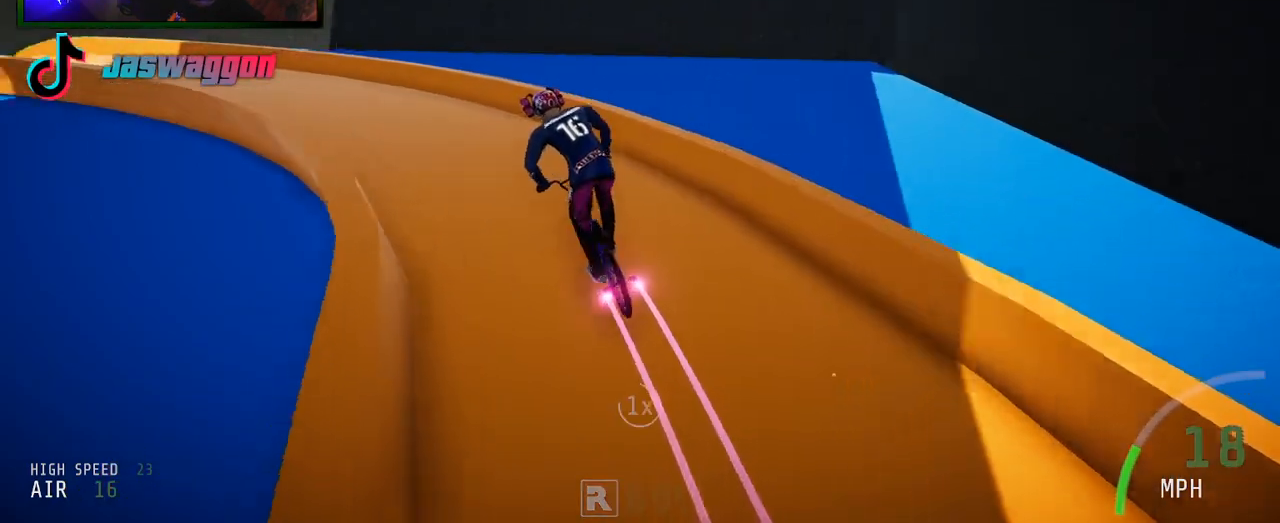
{"buttons": ["R2"], "left_stick": "center", "right_stick": "center", "events": [[450, "left_stick", "center"]]}
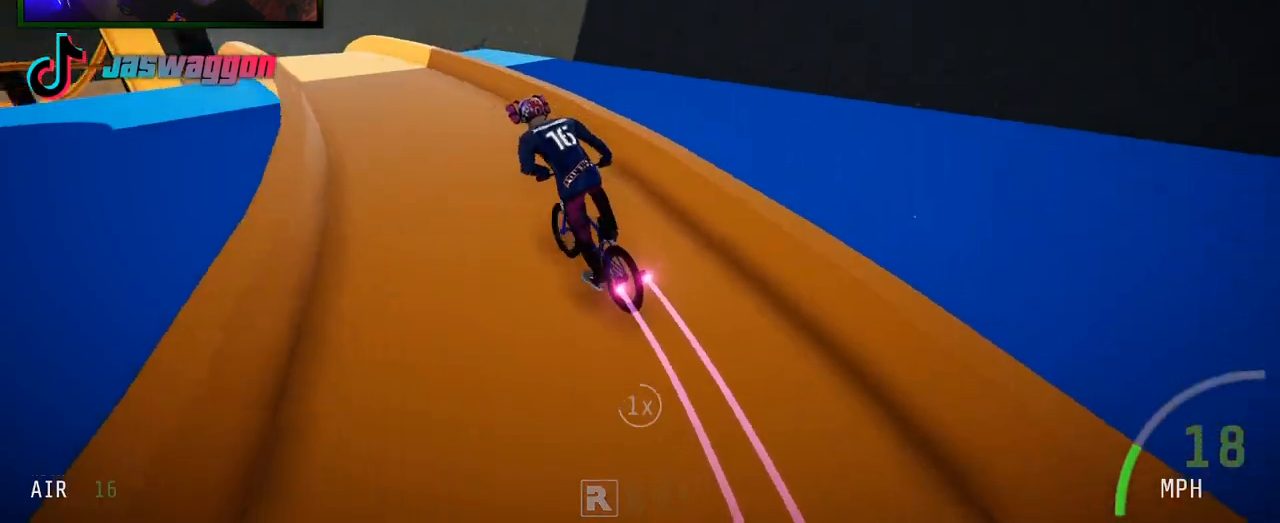
{"buttons": ["R2"], "left_stick": "left", "right_stick": "center", "events": [[167, "left_stick", "left"], [300, "left_stick", "center"], [500, "left_stick", "left"]]}
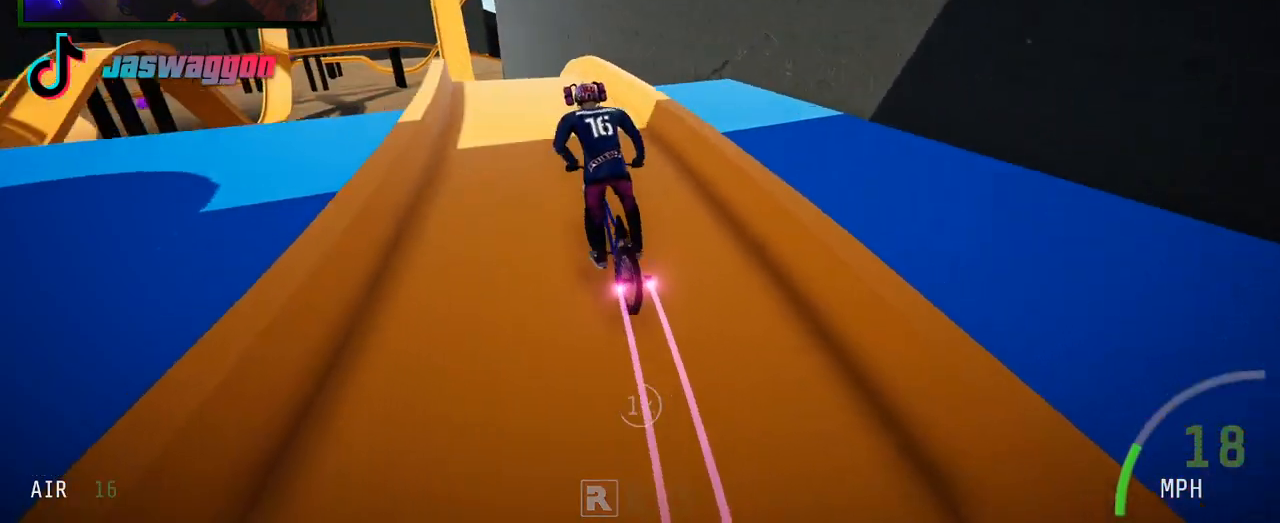
{"buttons": ["R2"], "left_stick": "center", "right_stick": "up", "events": [[250, "left_stick", "center"], [367, "right_stick", "up"], [417, "left_stick", "up-right"], [500, "left_stick", "center"]]}
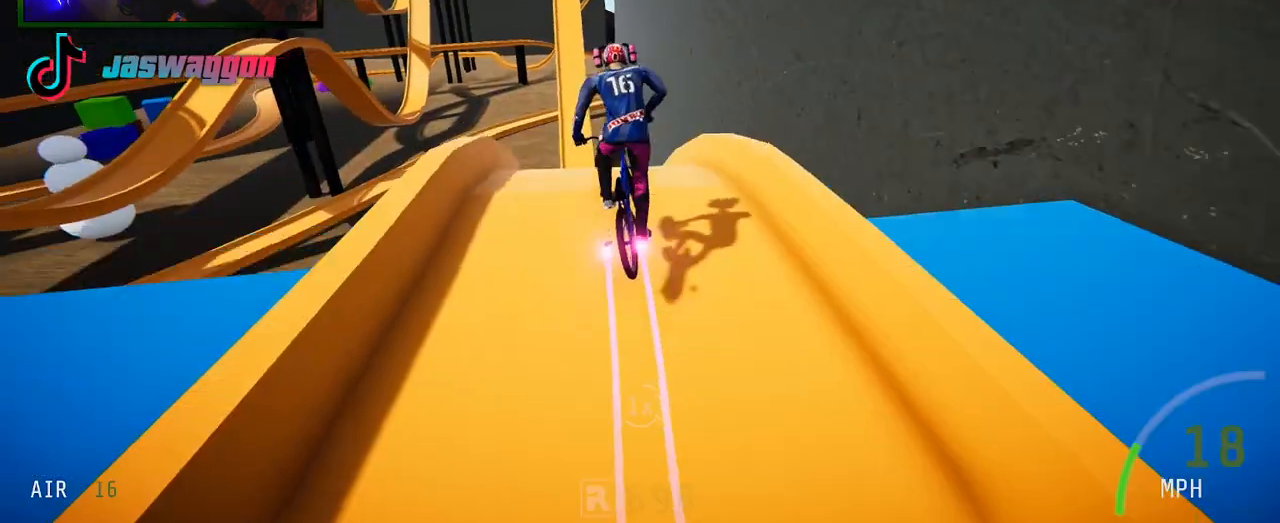
{"buttons": ["R2"], "left_stick": "center", "right_stick": "center", "events": [[167, "left_stick", "up-left"], [300, "left_stick", "center"], [383, "right_stick", "center"]]}
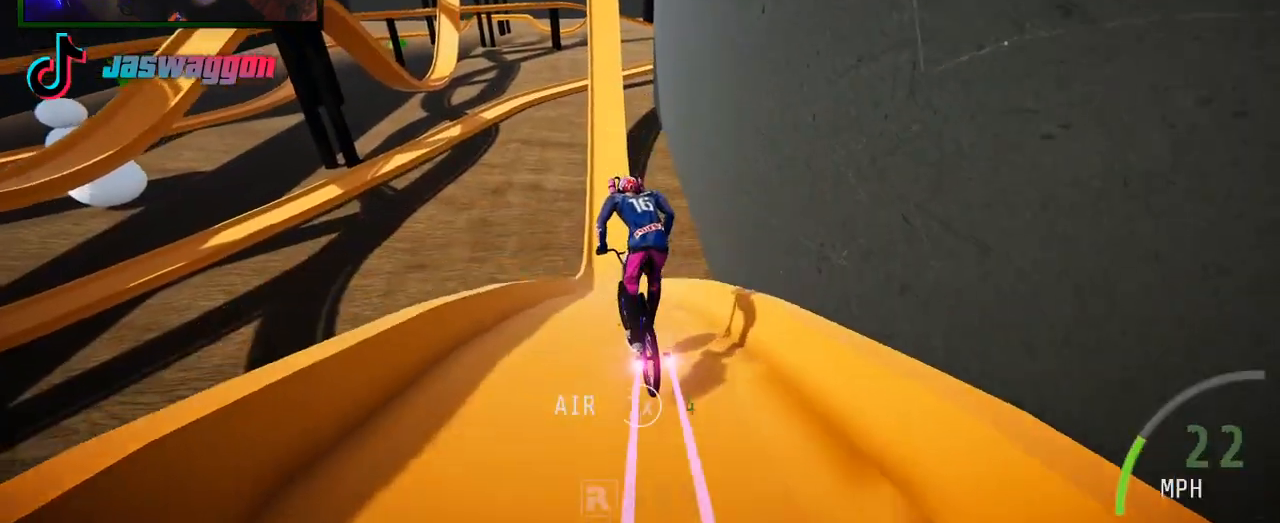
{"buttons": ["R2"], "left_stick": "center", "right_stick": "center", "events": [[117, "left_stick", "right"], [233, "left_stick", "center"]]}
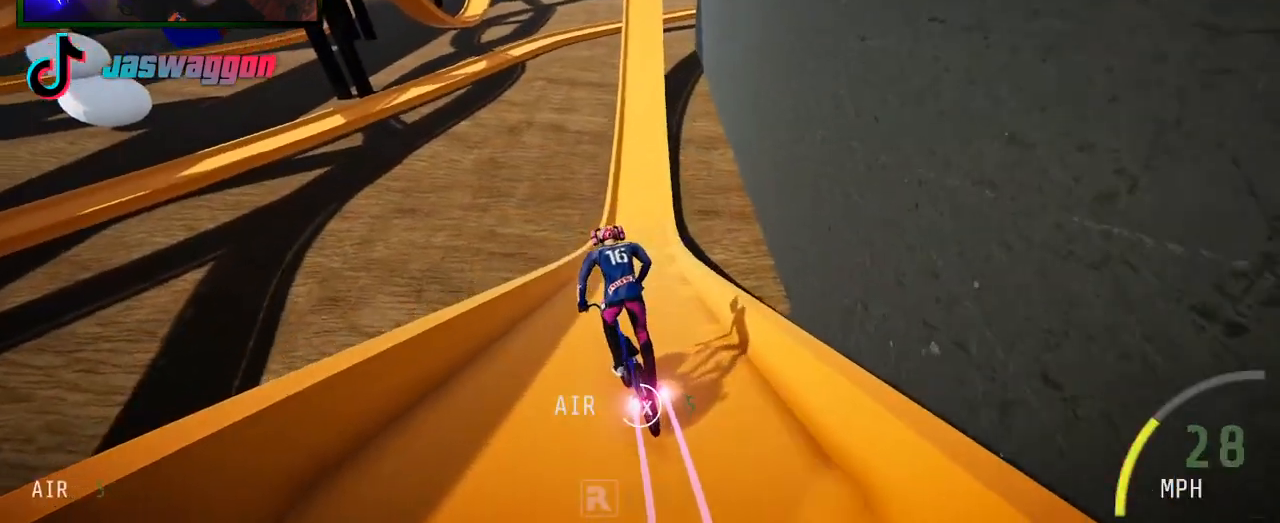
{"buttons": ["R2"], "left_stick": "center", "right_stick": "center", "events": [[67, "left_stick", "right"], [167, "left_stick", "center"]]}
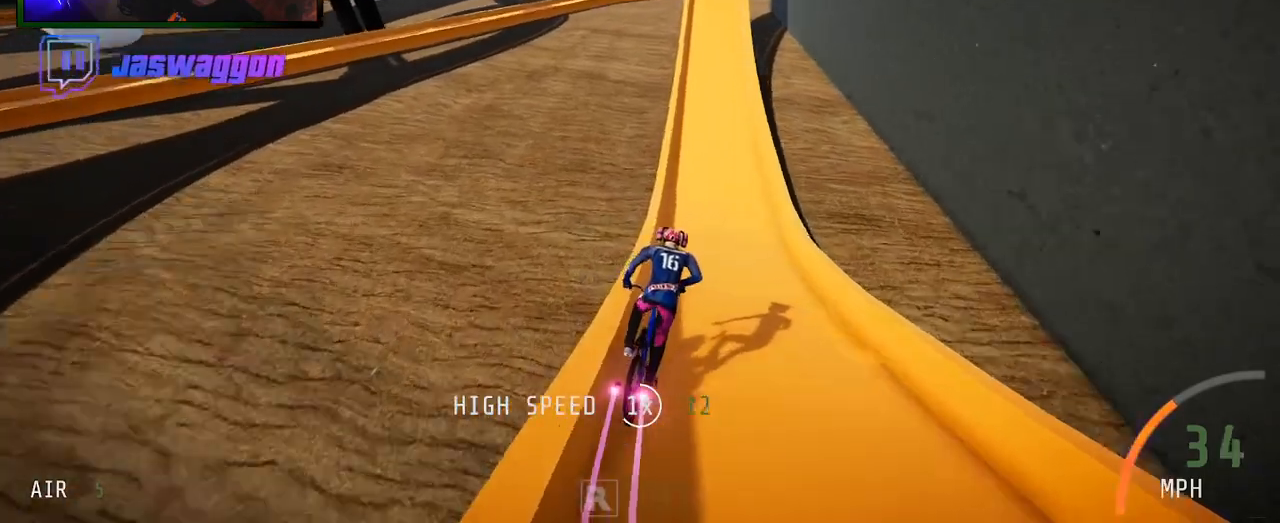
{"buttons": ["R2"], "left_stick": "center", "right_stick": "center", "events": []}
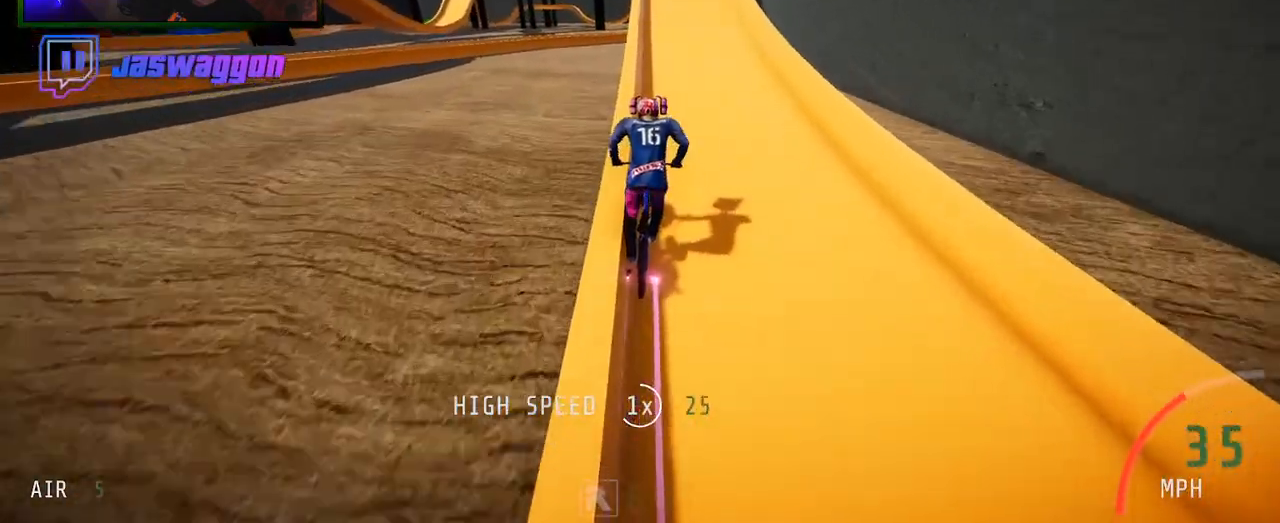
{"buttons": ["R2"], "left_stick": "center", "right_stick": "center", "events": []}
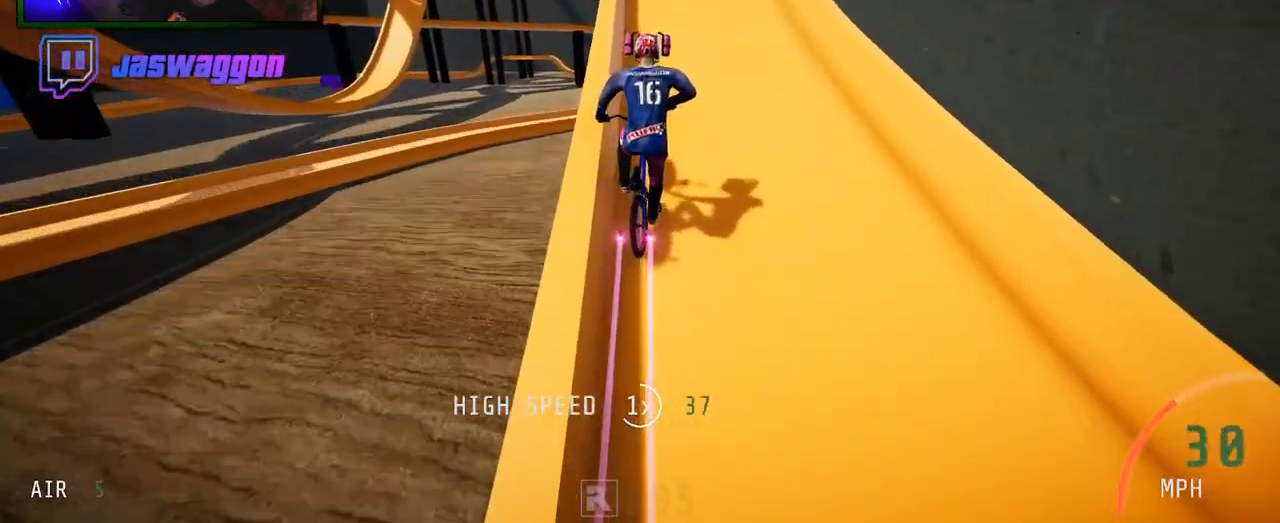
{"buttons": ["R2"], "left_stick": "center", "right_stick": "center", "events": []}